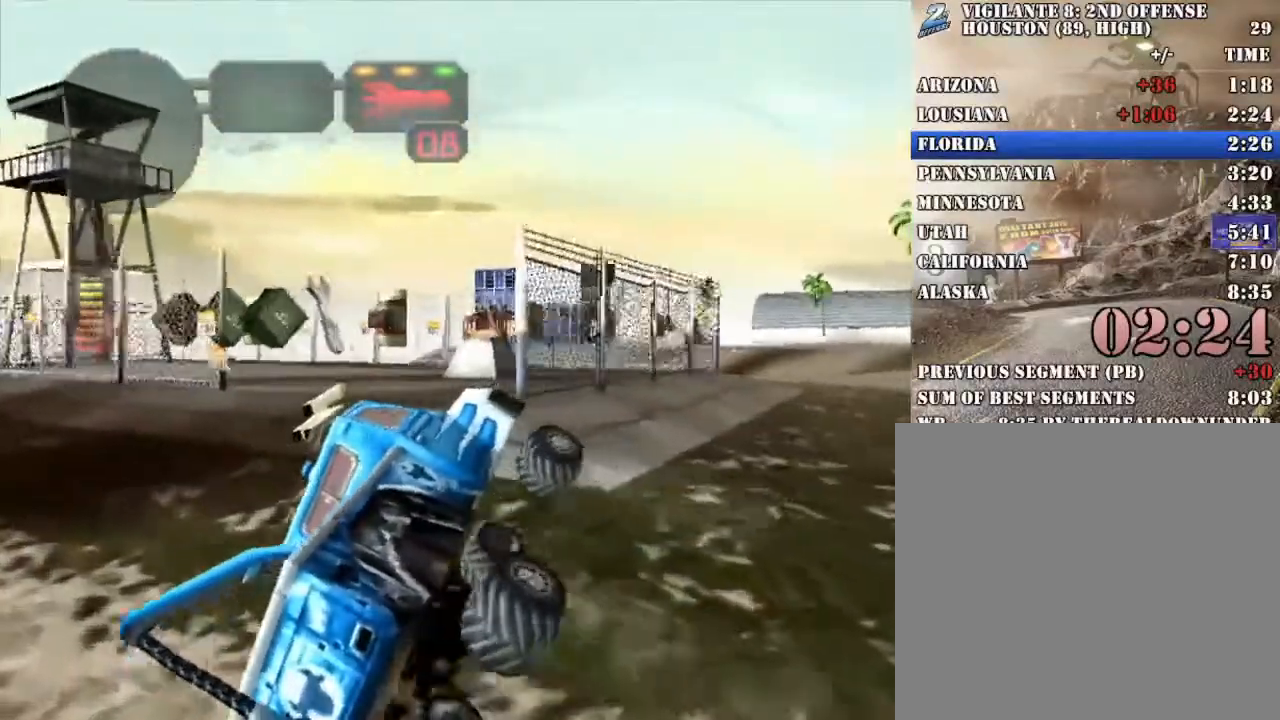
Gameplay with a controller (Xbox layout); each line is a JSON object with the inputs held at the frame after it. "events" lists button and stick changes between this image and that frame as [ms after this image, input, new state], when the widget could be followed in between. Not read: R3 right_stick.
{"buttons": ["X"], "left_stick": "left", "events": [[50, "left_stick", "right"], [318, "left_stick", "left"]]}
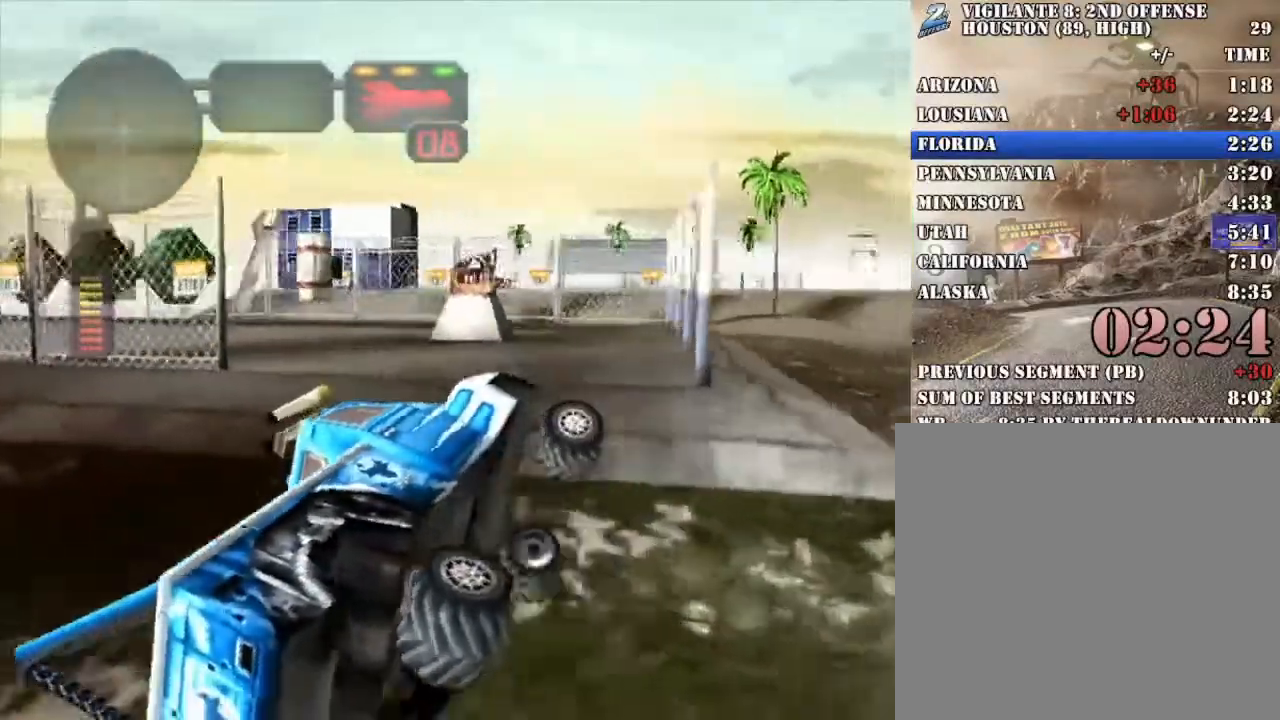
{"buttons": ["X"], "left_stick": "left", "events": [[50, "left_stick", "center"], [117, "left_stick", "left"], [301, "left_stick", "center"], [468, "left_stick", "left"]]}
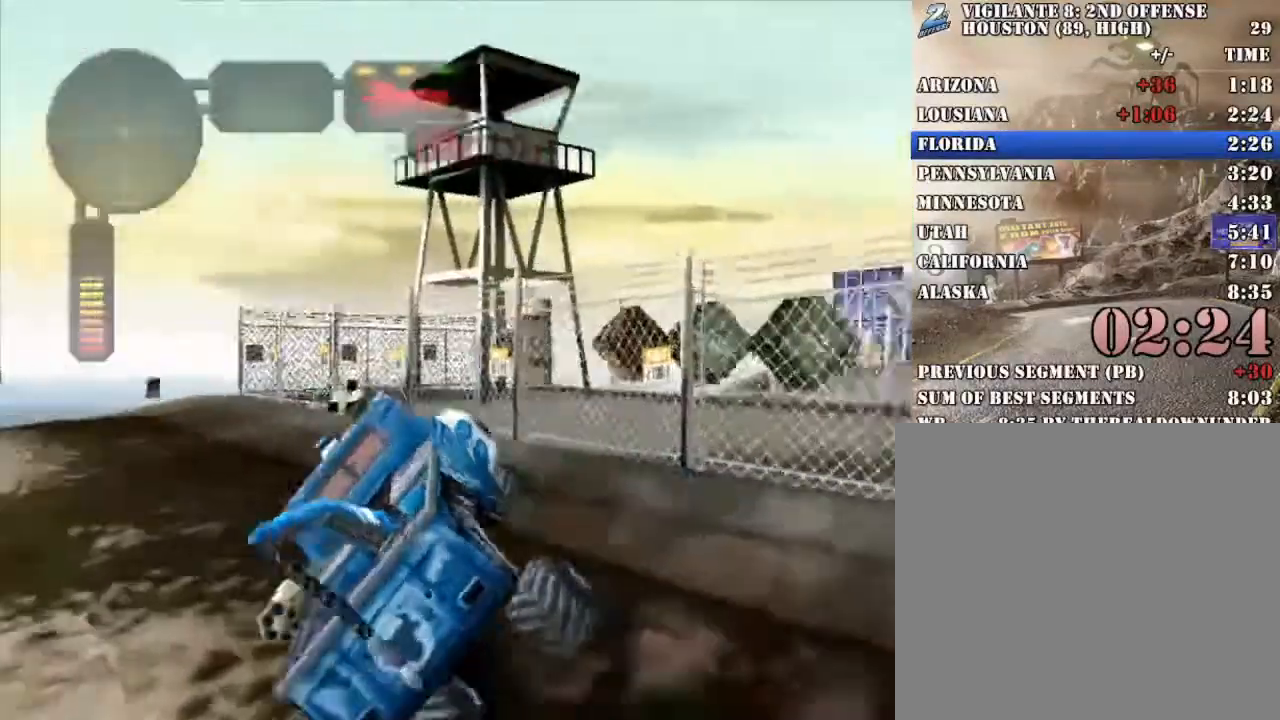
{"buttons": ["X"], "left_stick": "left", "events": [[84, "left_stick", "center"], [284, "left_stick", "right"], [502, "left_stick", "left"]]}
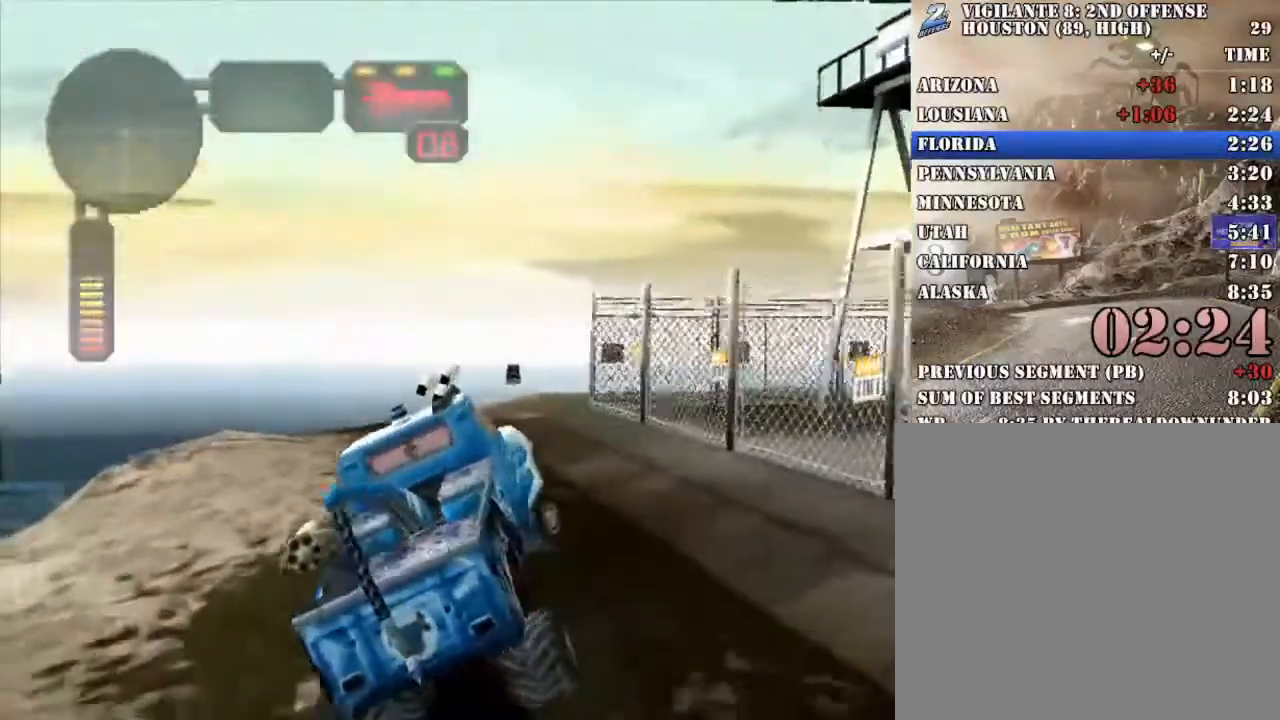
{"buttons": ["X"], "left_stick": "left", "events": [[100, "left_stick", "down-right"], [501, "left_stick", "left"]]}
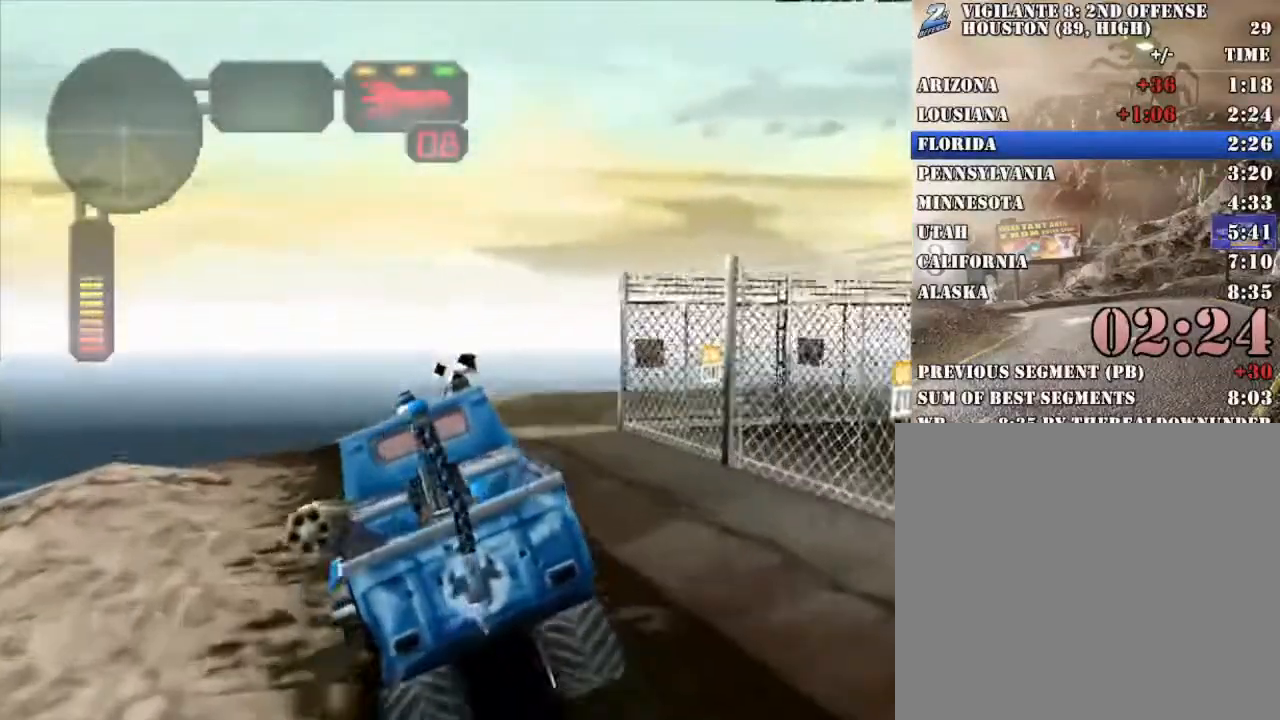
{"buttons": ["X", "R2"], "left_stick": "left", "events": [[268, "R2", "down"]]}
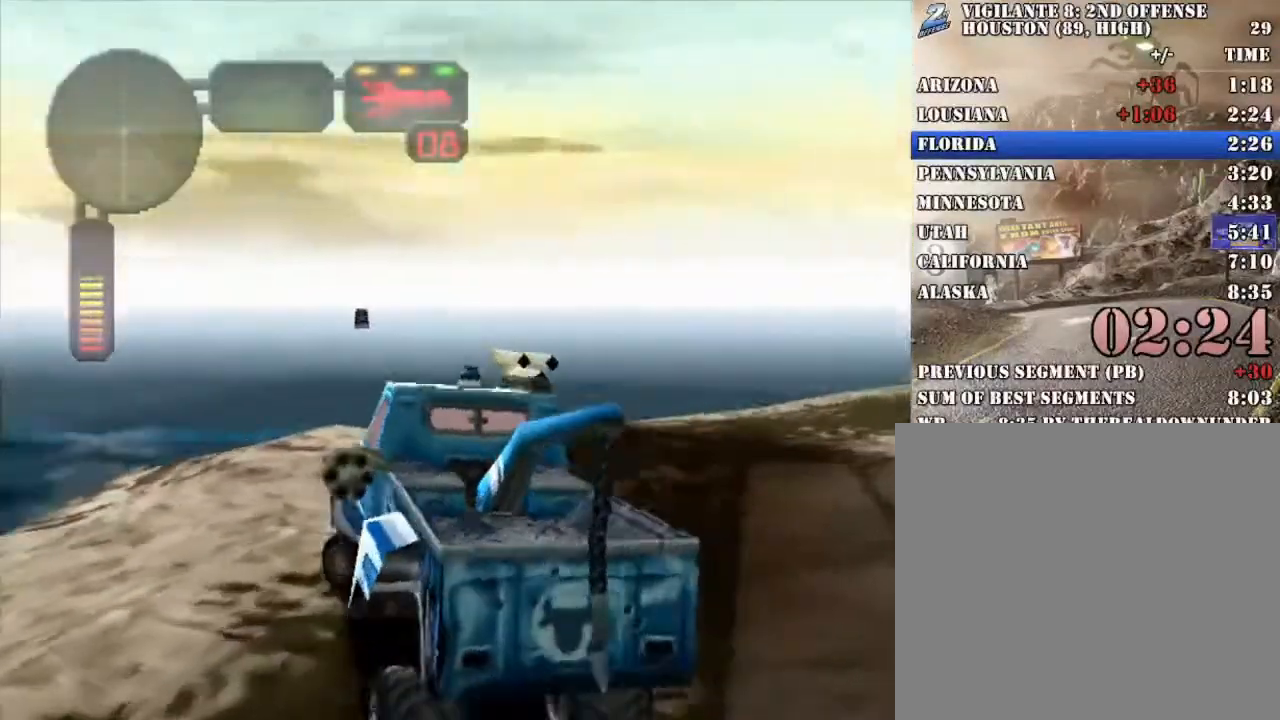
{"buttons": ["X", "R2"], "left_stick": "left", "events": [[168, "R2", "up"], [385, "R2", "down"]]}